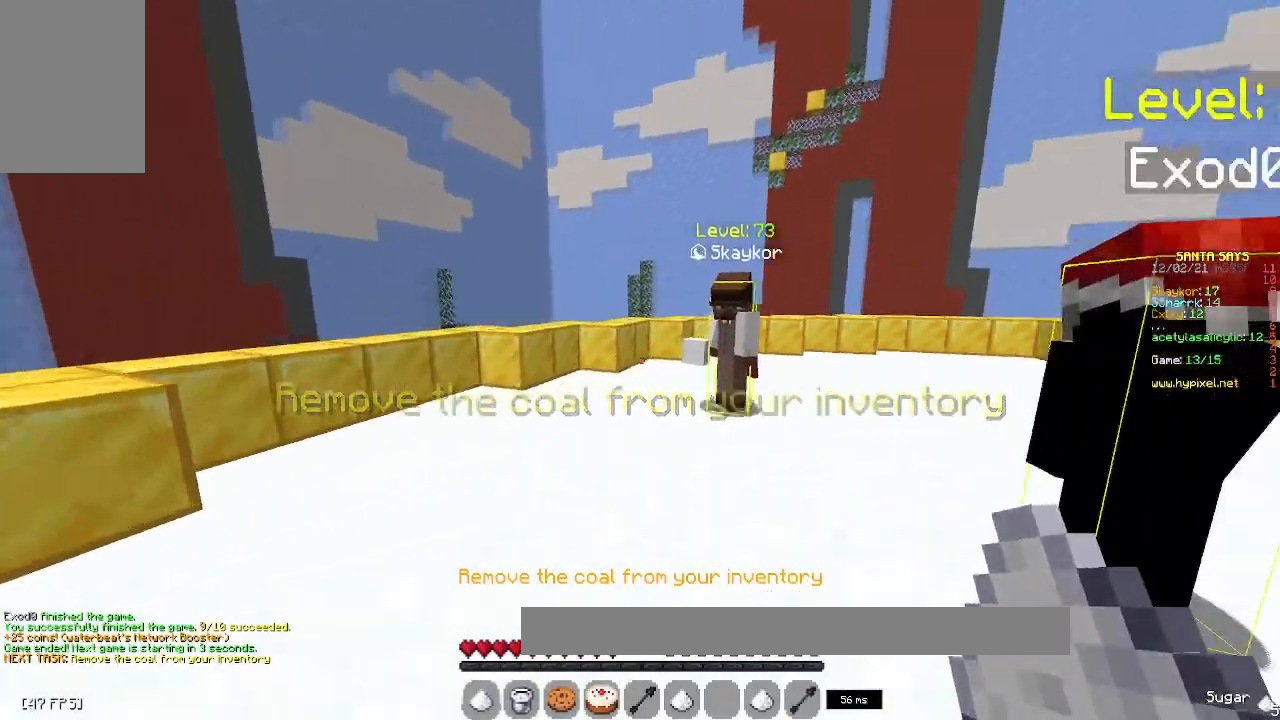
Gameplay with keyboard and mouse; each line is a JSON object with the keys and mouse buttons held at the frame after it. "events" lists presses ("down") and releases ("up") of "a", "d", "s", "space", "w", "mouse_left" and "mouse_right" between this image and that frame as [ms after this image, input, new state], when the widget could be followed in between. "mouse_left", "mouse_right" = the "left", "right" buttons of the "mouse" list. No other keys are recorded. Fast repeated clicks can show as one long hold. Mouse movement is not recorded.
{"keys": [], "mouse": [], "events": [[100, "a", "up"], [233, "w", "up"]]}
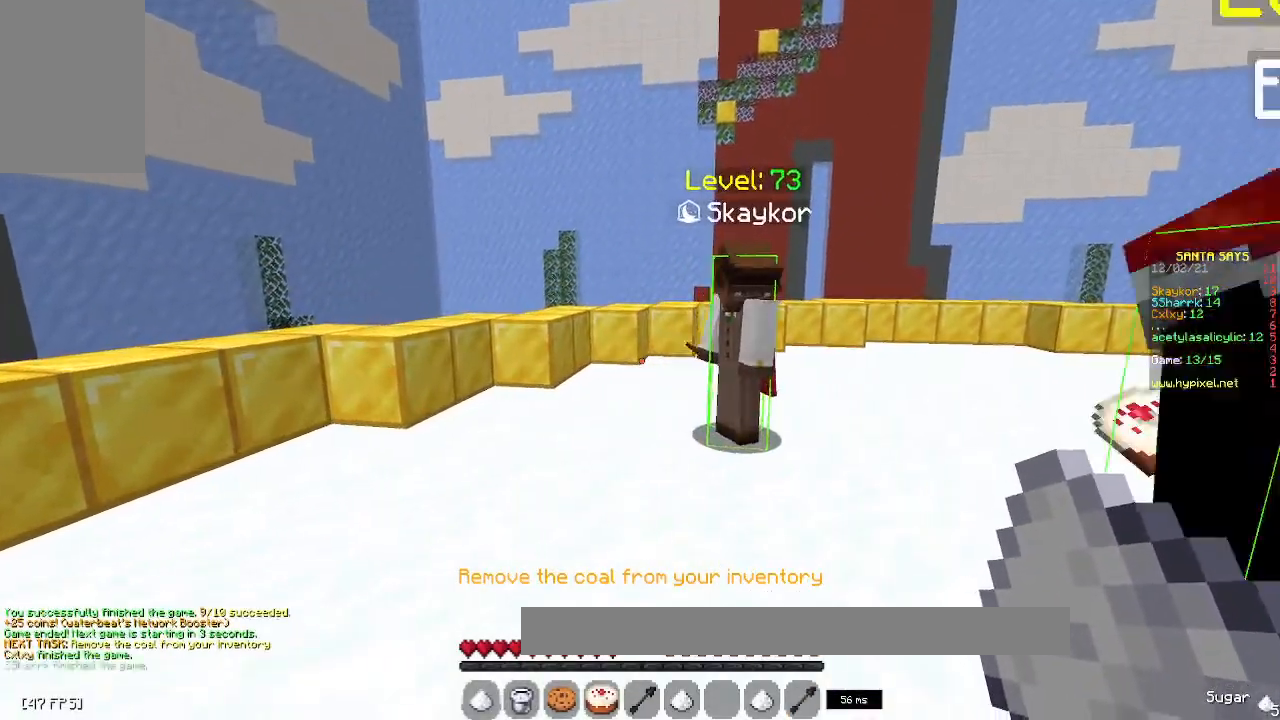
{"keys": ["a", "w"], "mouse": [], "events": [[200, "a", "down"], [250, "w", "down"]]}
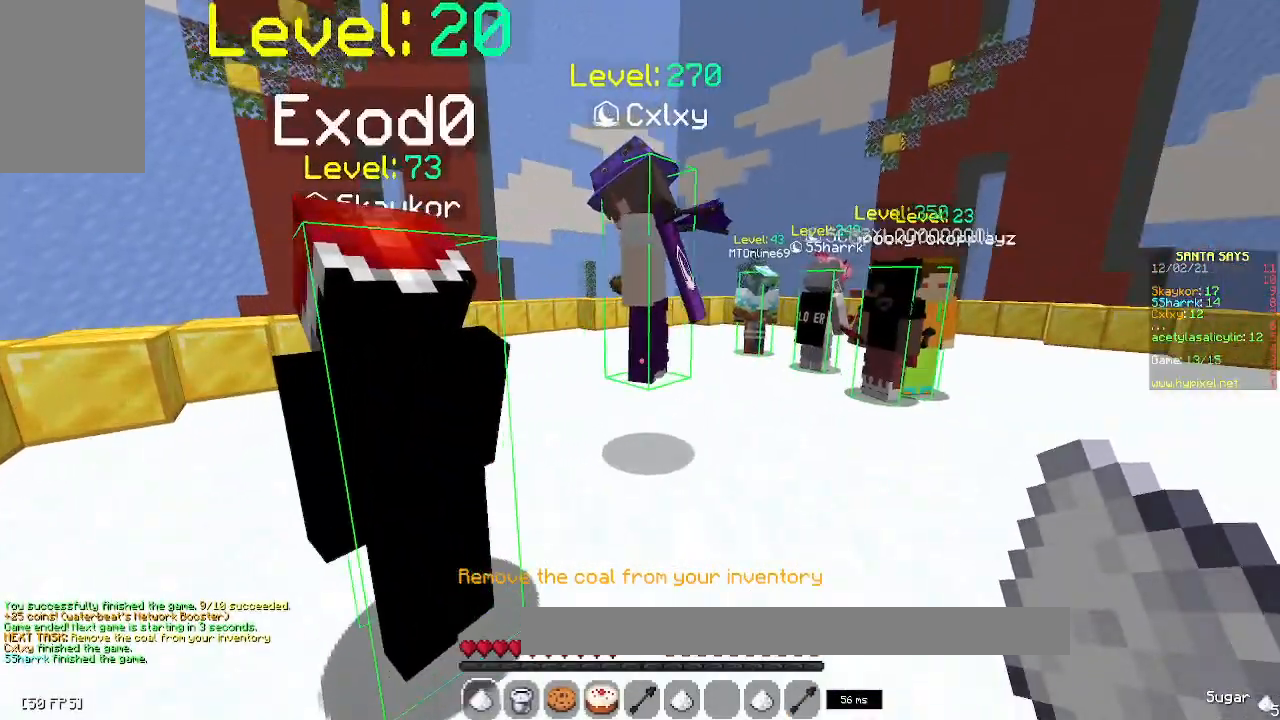
{"keys": ["a", "w"], "mouse": [], "events": []}
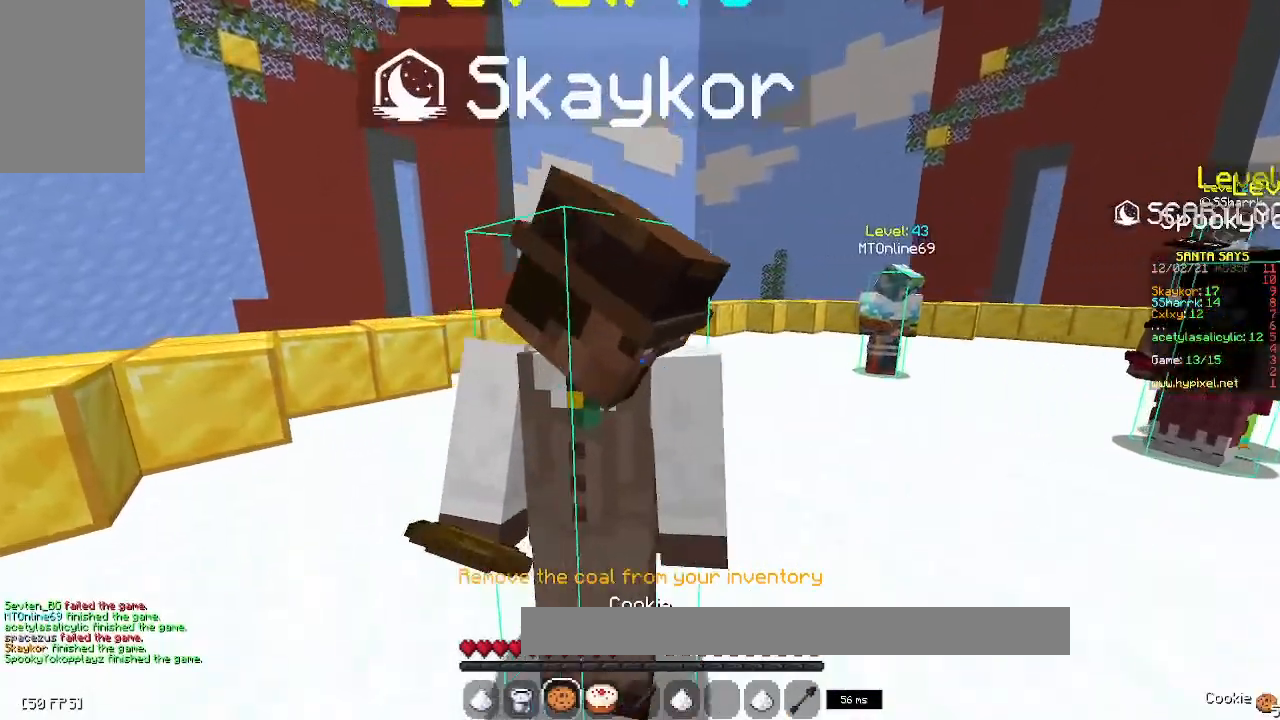
{"keys": ["a", "w"], "mouse": [], "events": []}
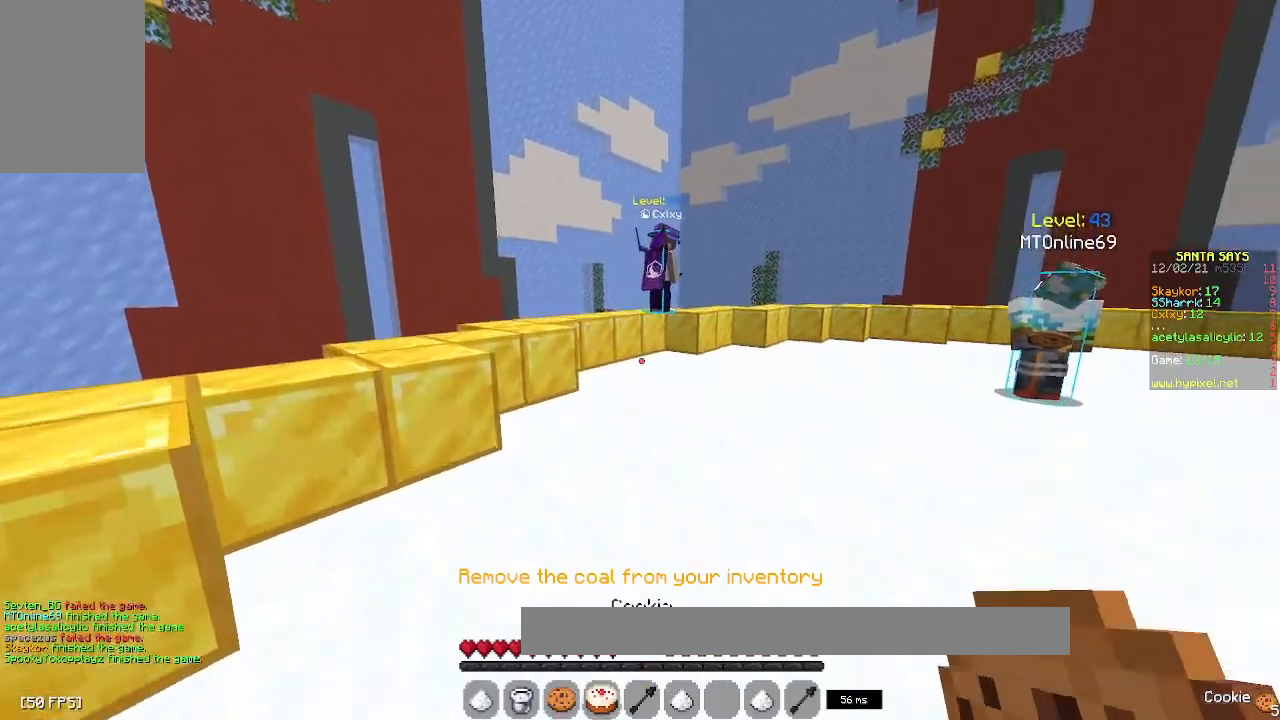
{"keys": ["space", "w"], "mouse": [], "events": [[233, "space", "down"], [317, "a", "up"]]}
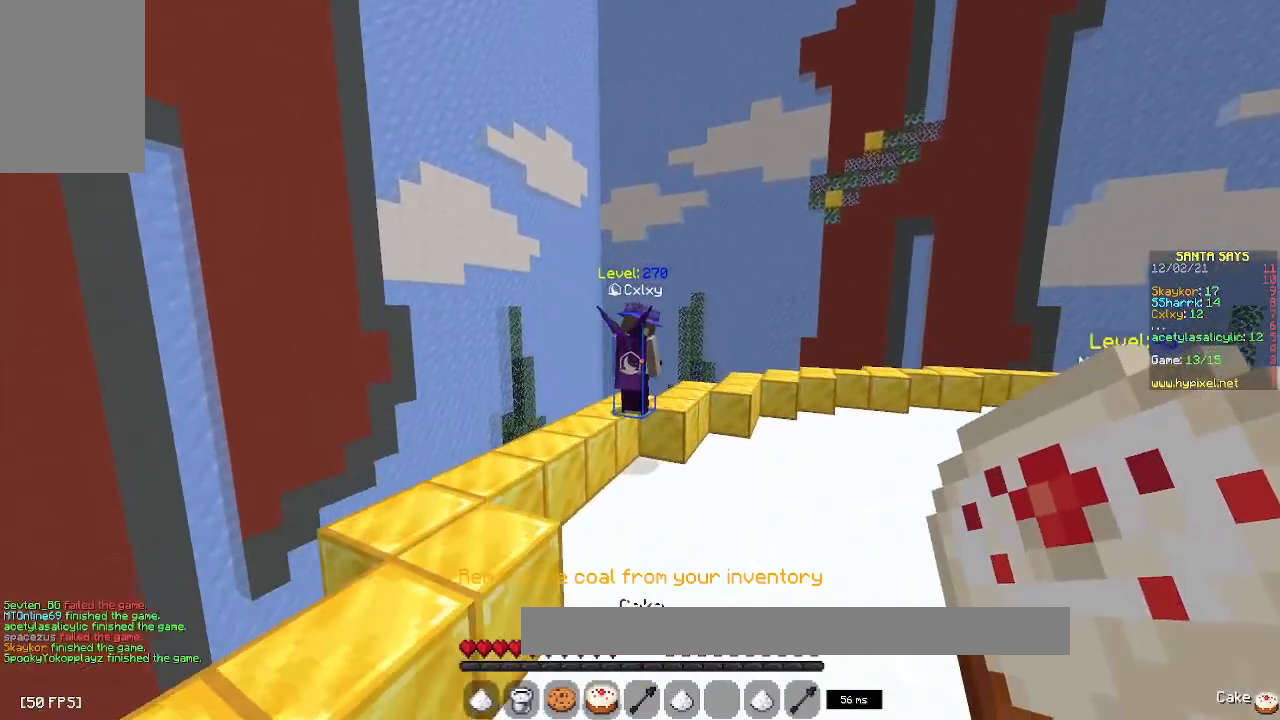
{"keys": ["a", "space", "w"], "mouse": [], "events": [[33, "space", "up"], [317, "space", "down"], [417, "a", "down"]]}
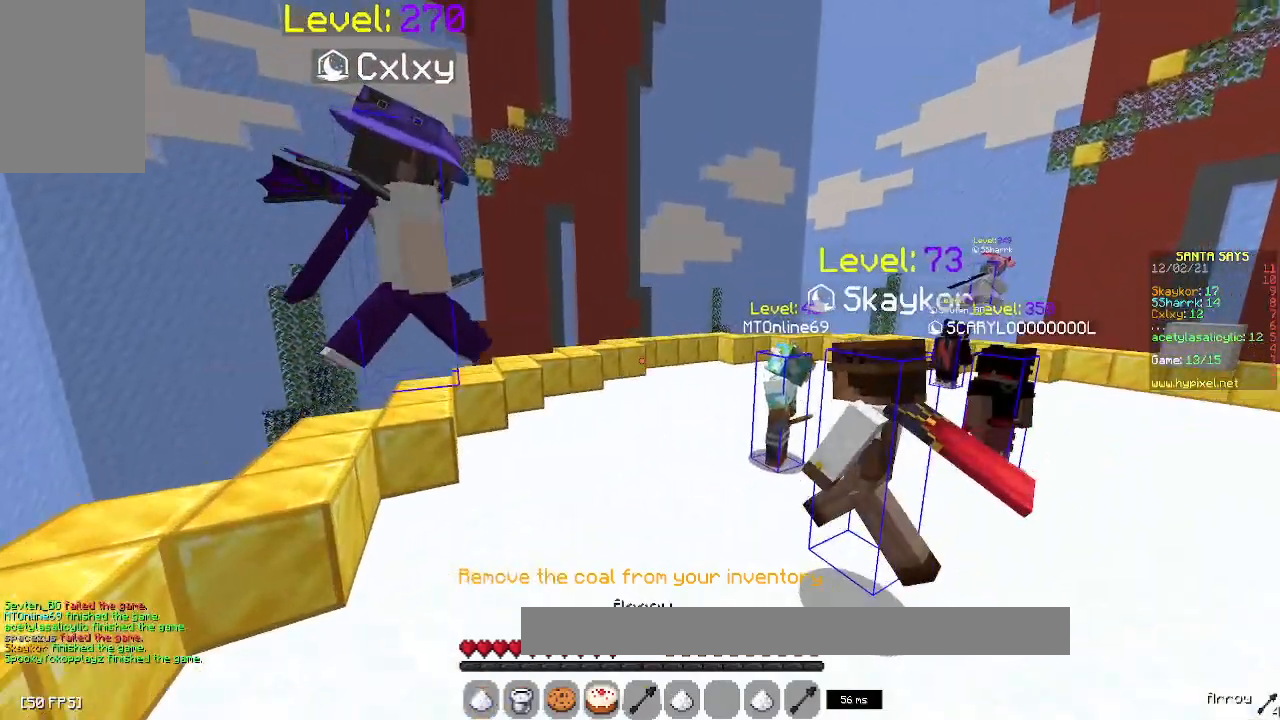
{"keys": [], "mouse": [], "events": [[83, "space", "up"], [317, "a", "up"], [317, "w", "up"]]}
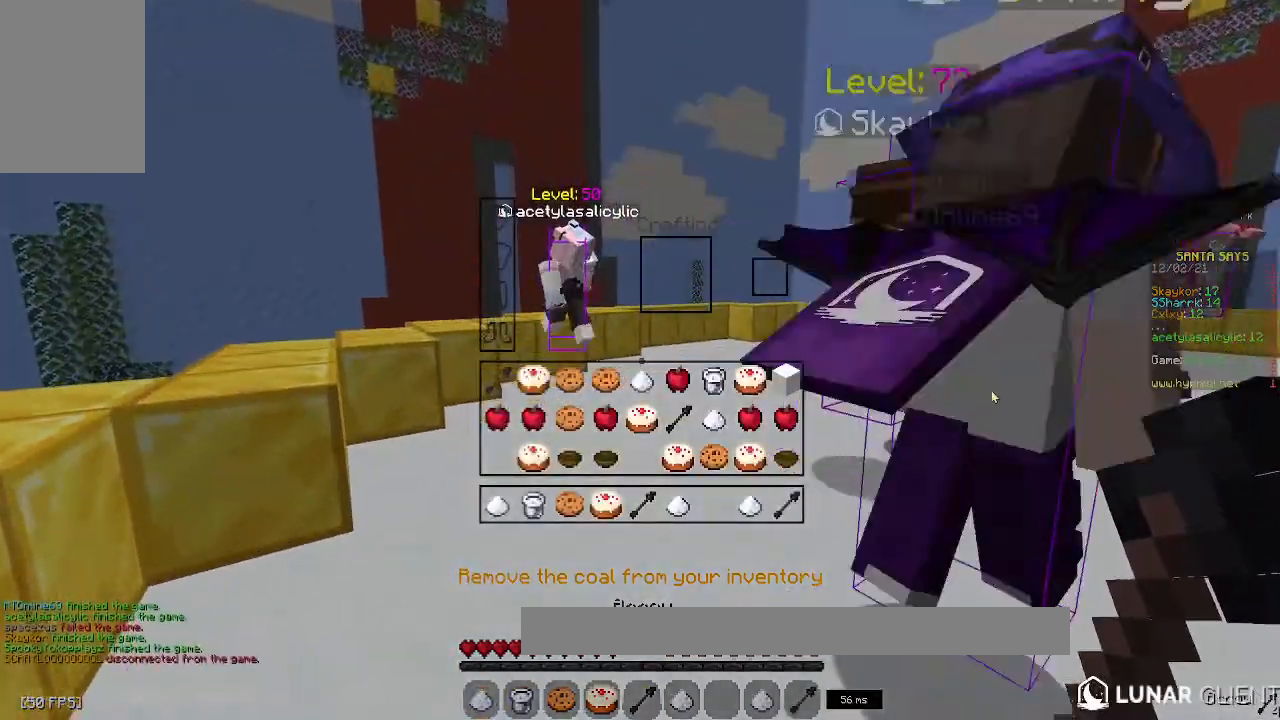
{"keys": ["s"], "mouse": [], "events": [[400, "s", "down"]]}
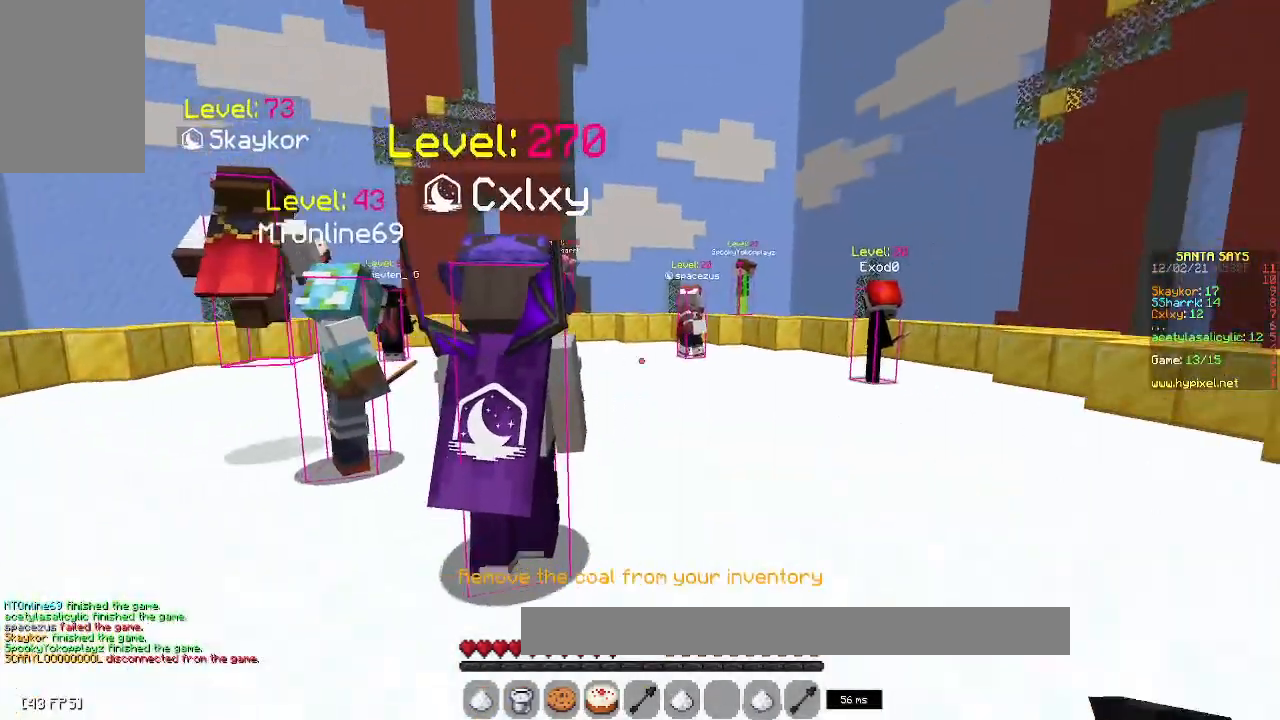
{"keys": ["d", "s"], "mouse": [], "events": [[133, "d", "down"]]}
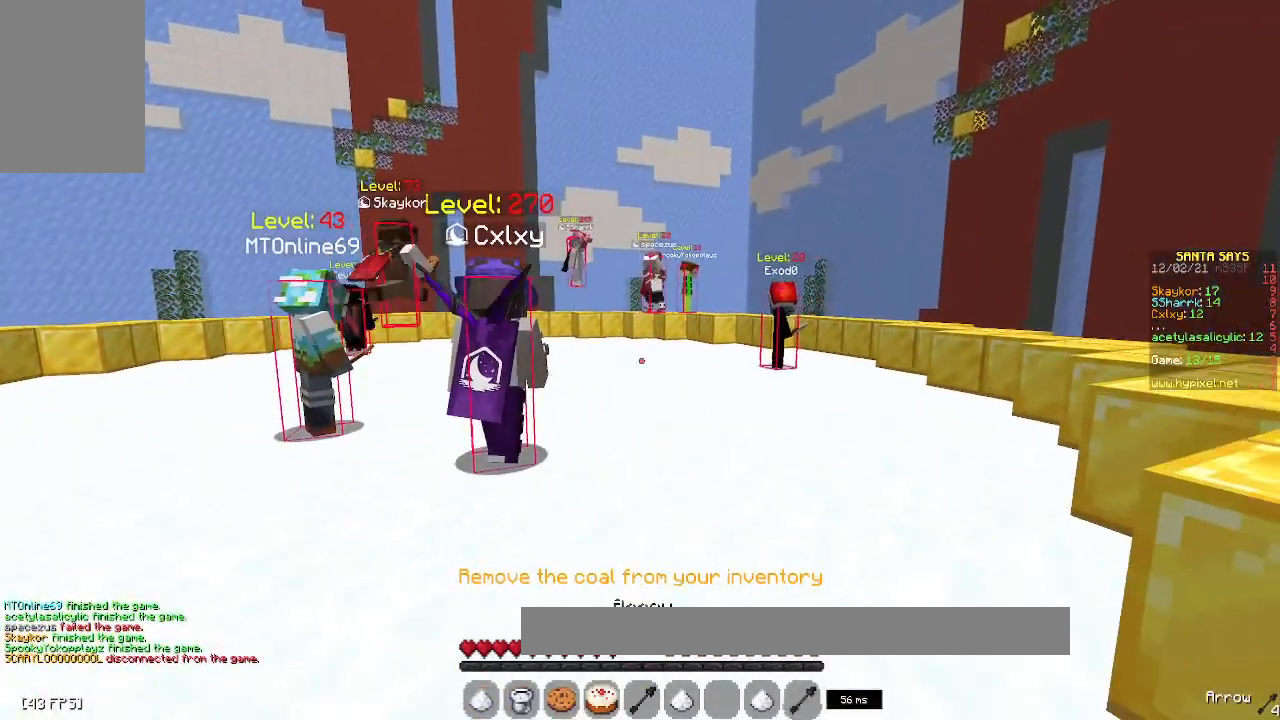
{"keys": ["d", "s"], "mouse": [], "events": []}
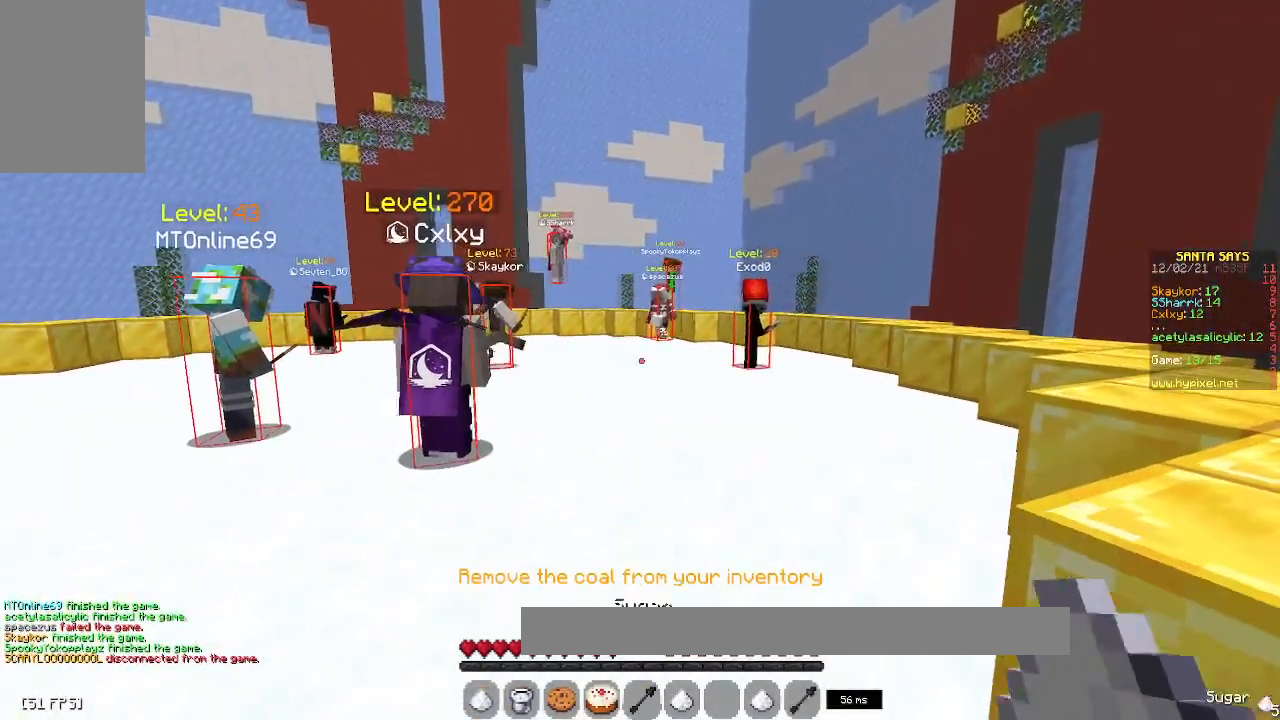
{"keys": ["d", "s"], "mouse": [], "events": []}
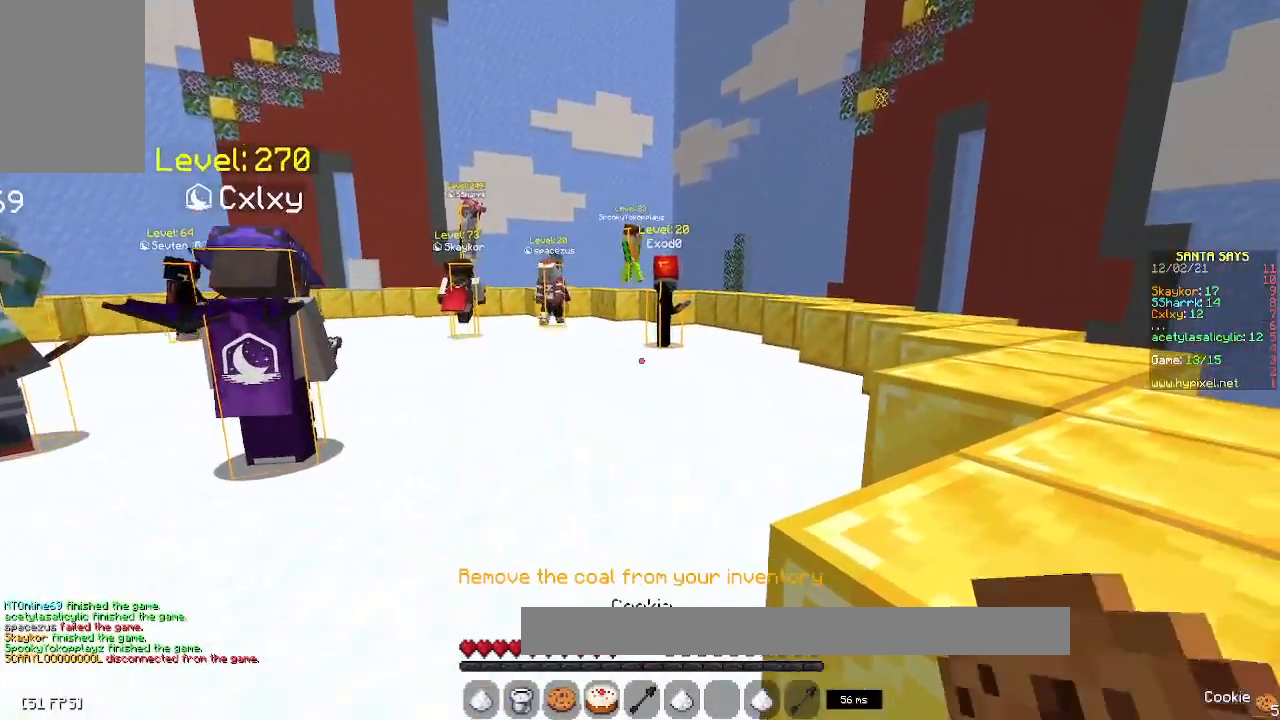
{"keys": [], "mouse": ["right"], "events": [[17, "d", "up"], [50, "mouse_right", "down"], [383, "s", "up"]]}
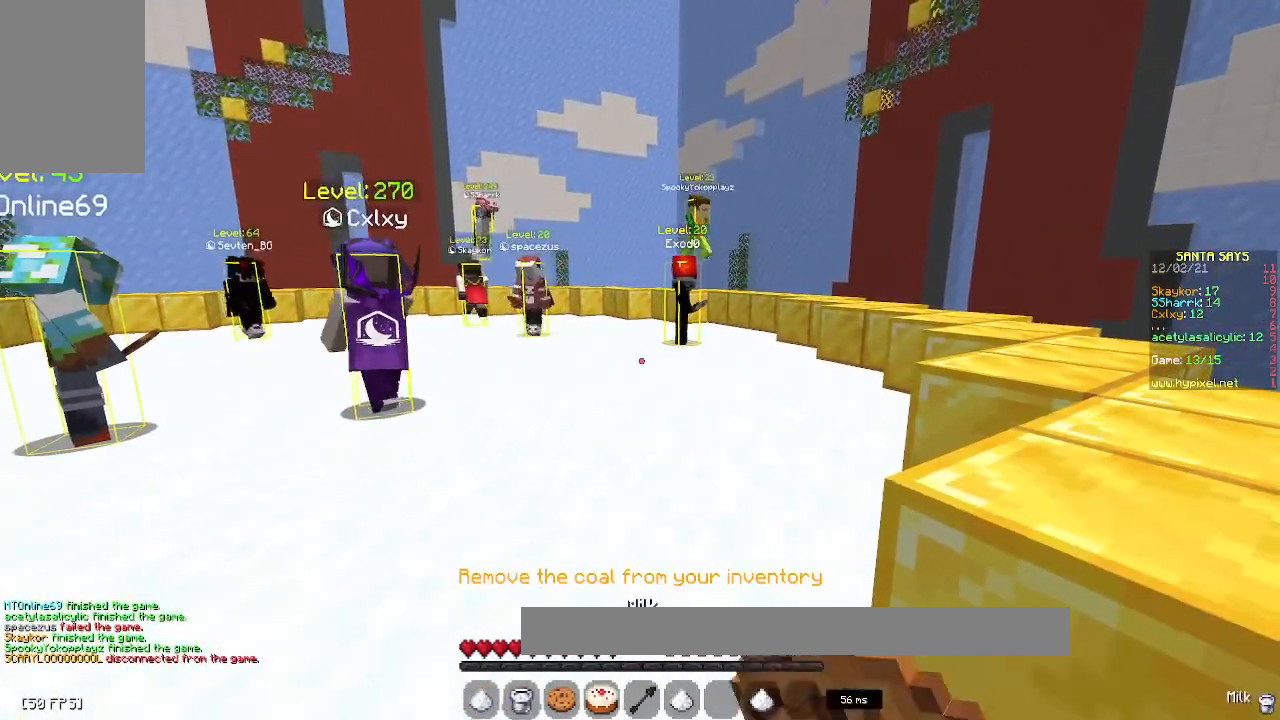
{"keys": ["w"], "mouse": ["right"], "events": [[367, "w", "down"]]}
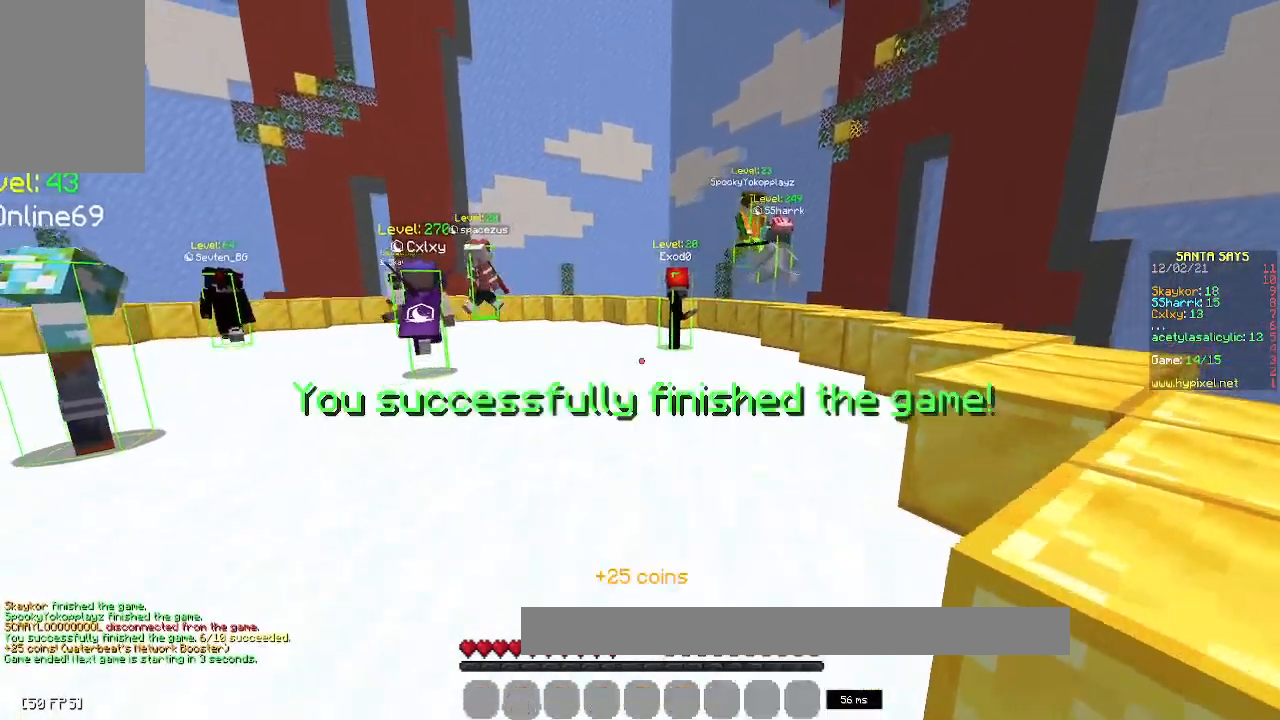
{"keys": ["s"], "mouse": [], "events": [[300, "mouse_right", "up"], [350, "w", "up"], [467, "s", "down"]]}
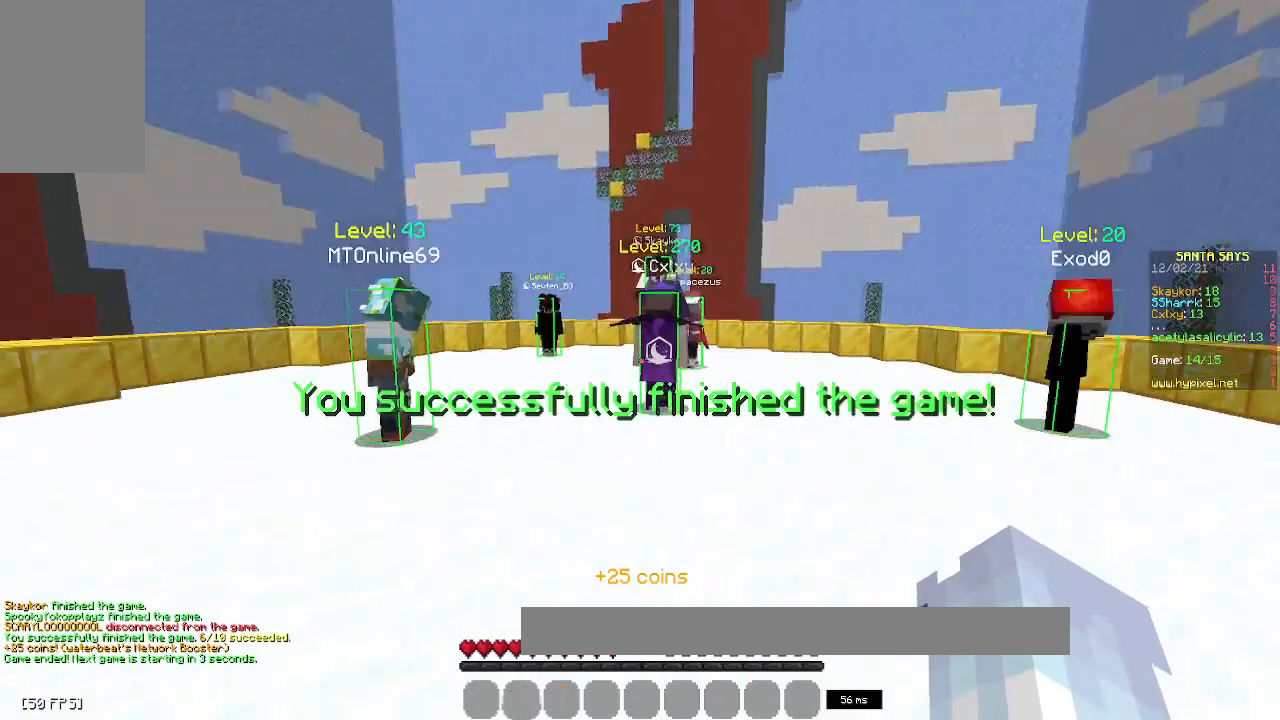
{"keys": [], "mouse": [], "events": [[283, "d", "down"], [333, "s", "up"], [433, "d", "up"]]}
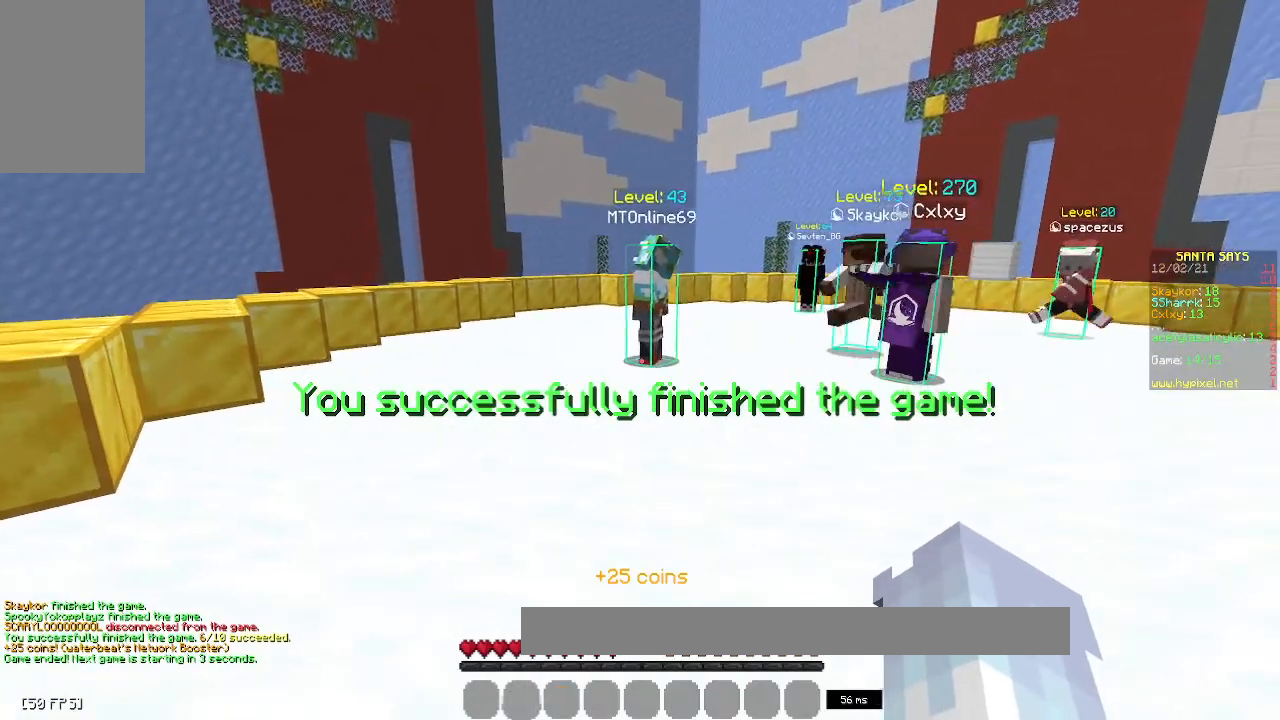
{"keys": [], "mouse": [], "events": []}
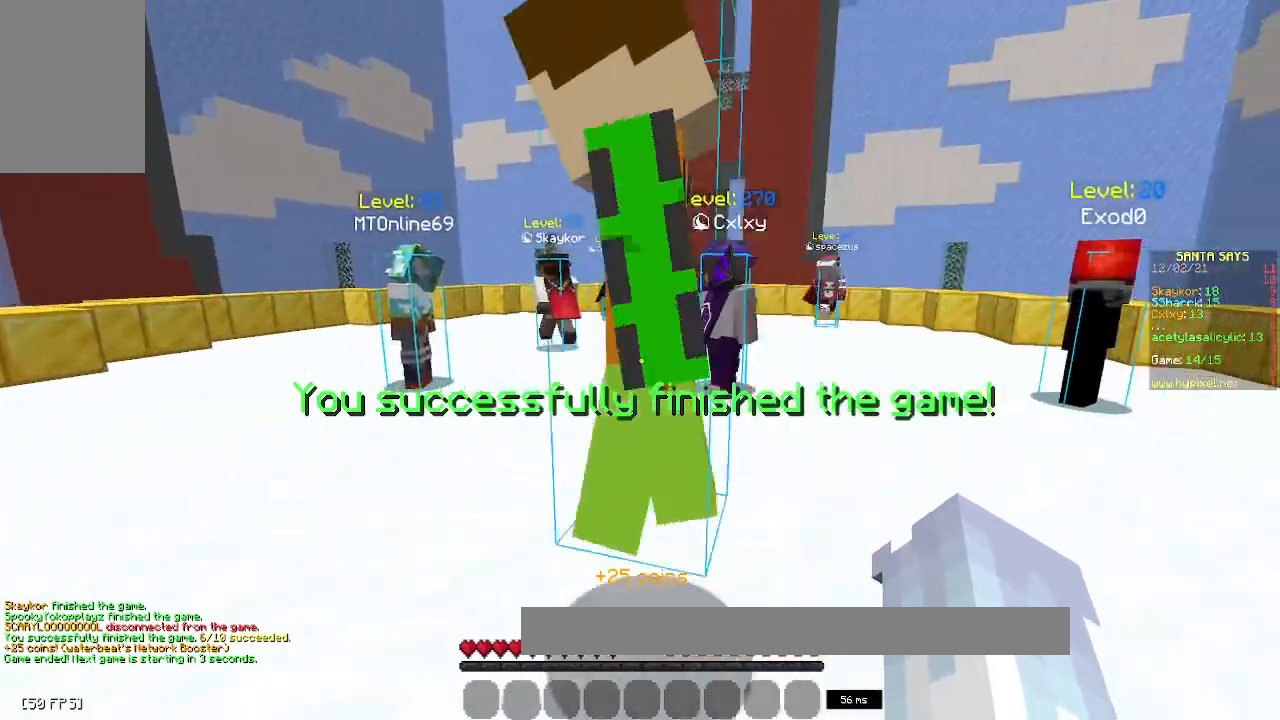
{"keys": ["w"], "mouse": [], "events": [[483, "w", "down"]]}
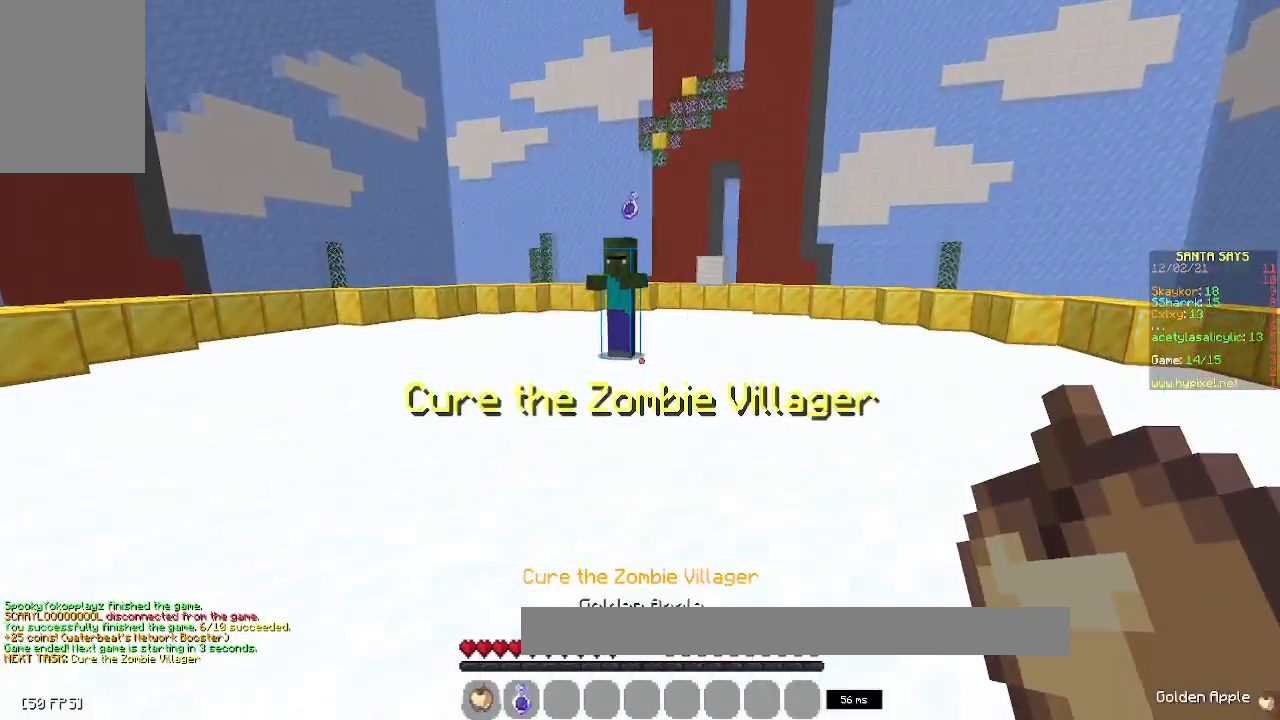
{"keys": ["w"], "mouse": [], "events": []}
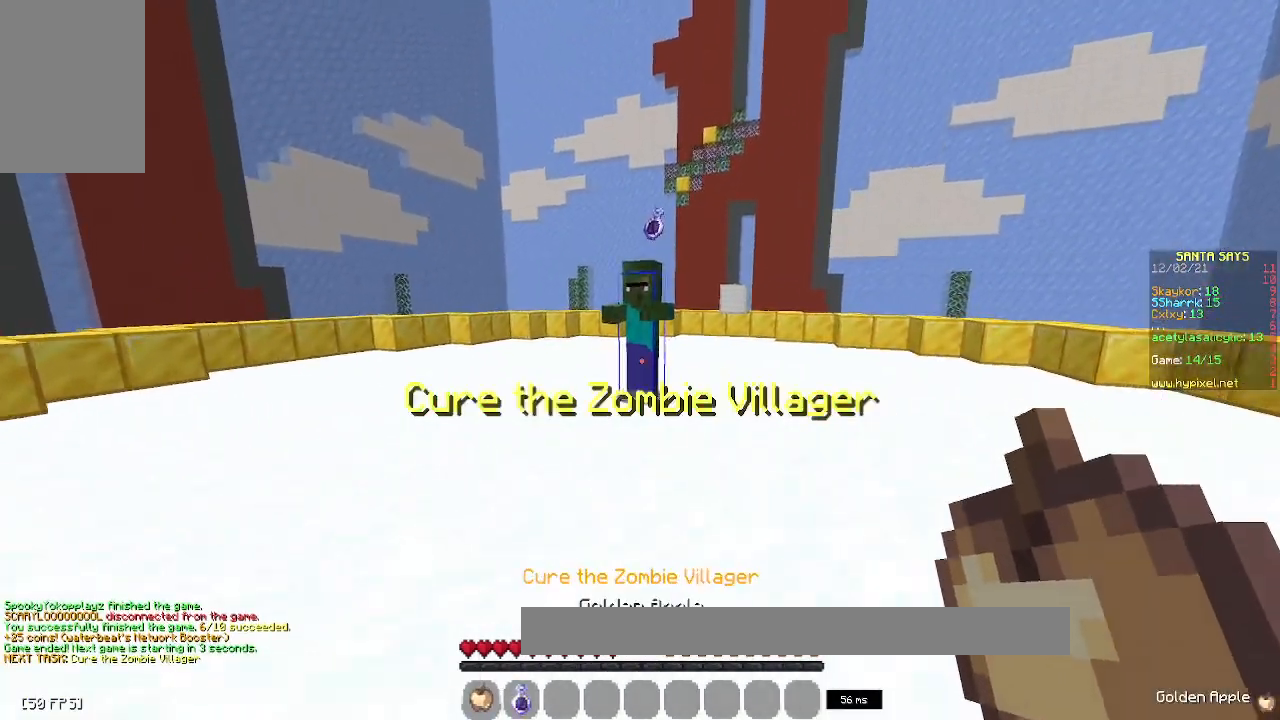
{"keys": ["w"], "mouse": [], "events": []}
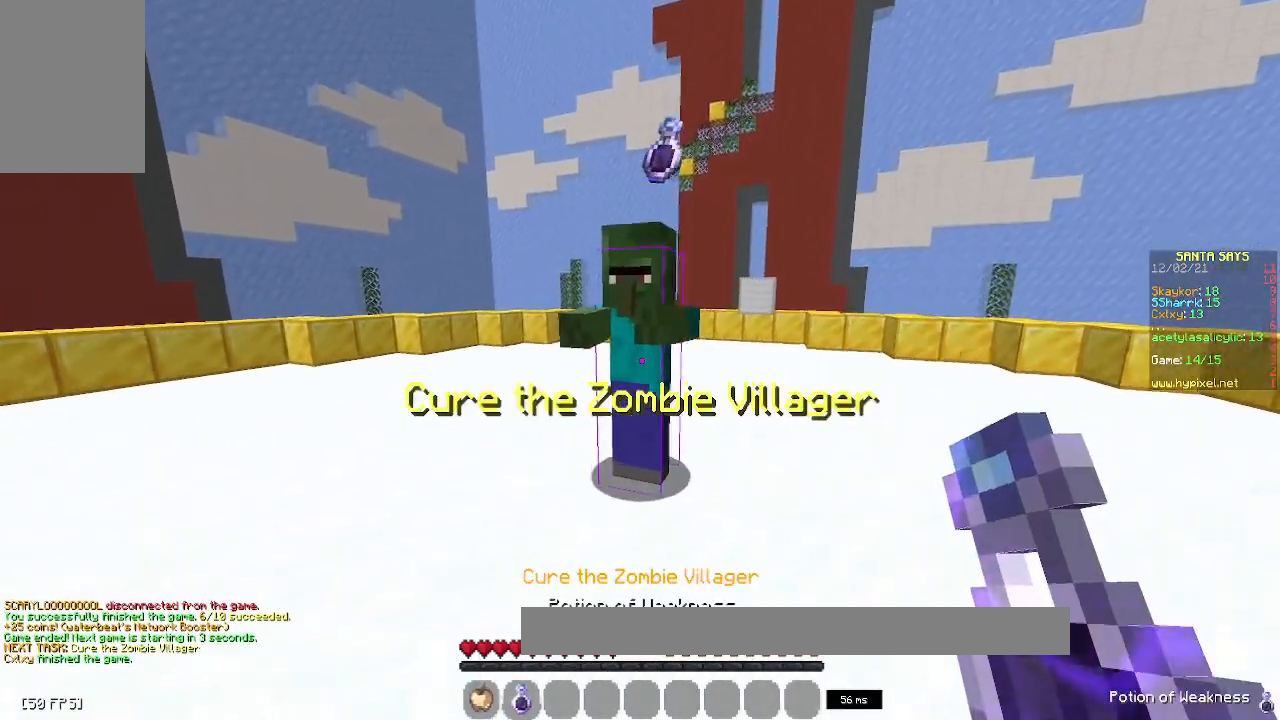
{"keys": [], "mouse": ["right"], "events": [[217, "mouse_right", "down"], [300, "w", "up"]]}
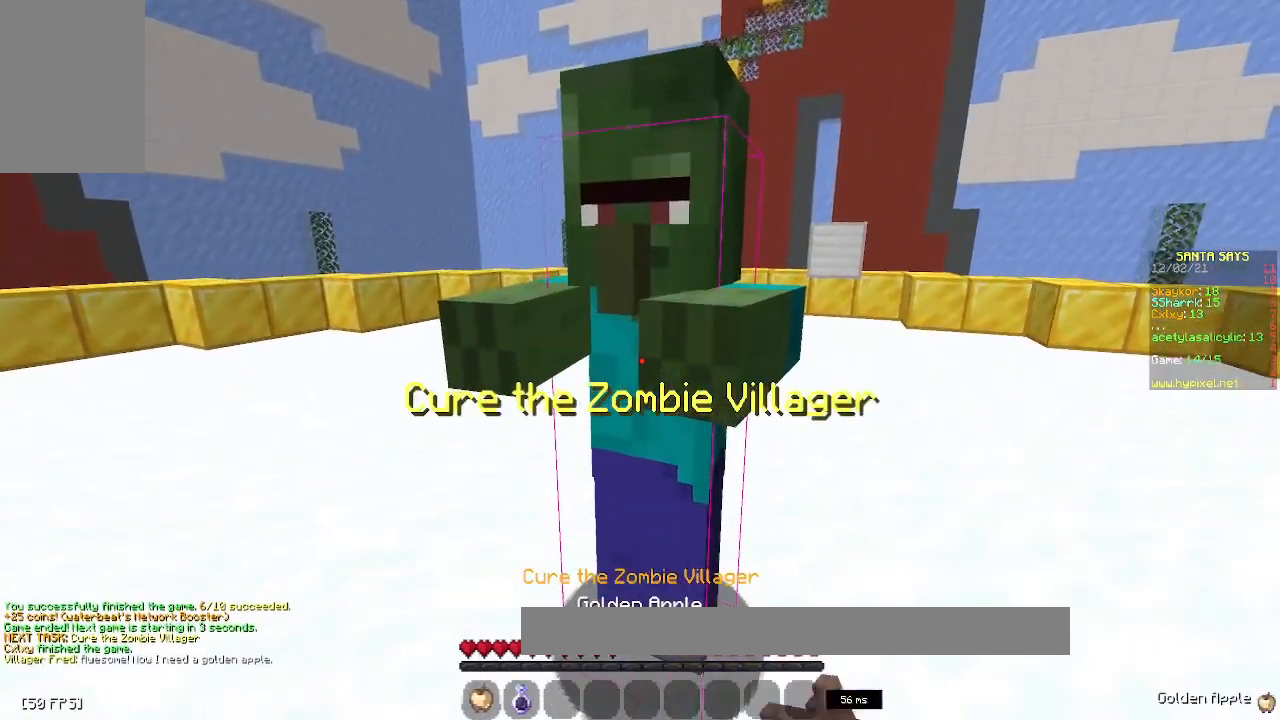
{"keys": [], "mouse": ["right"], "events": []}
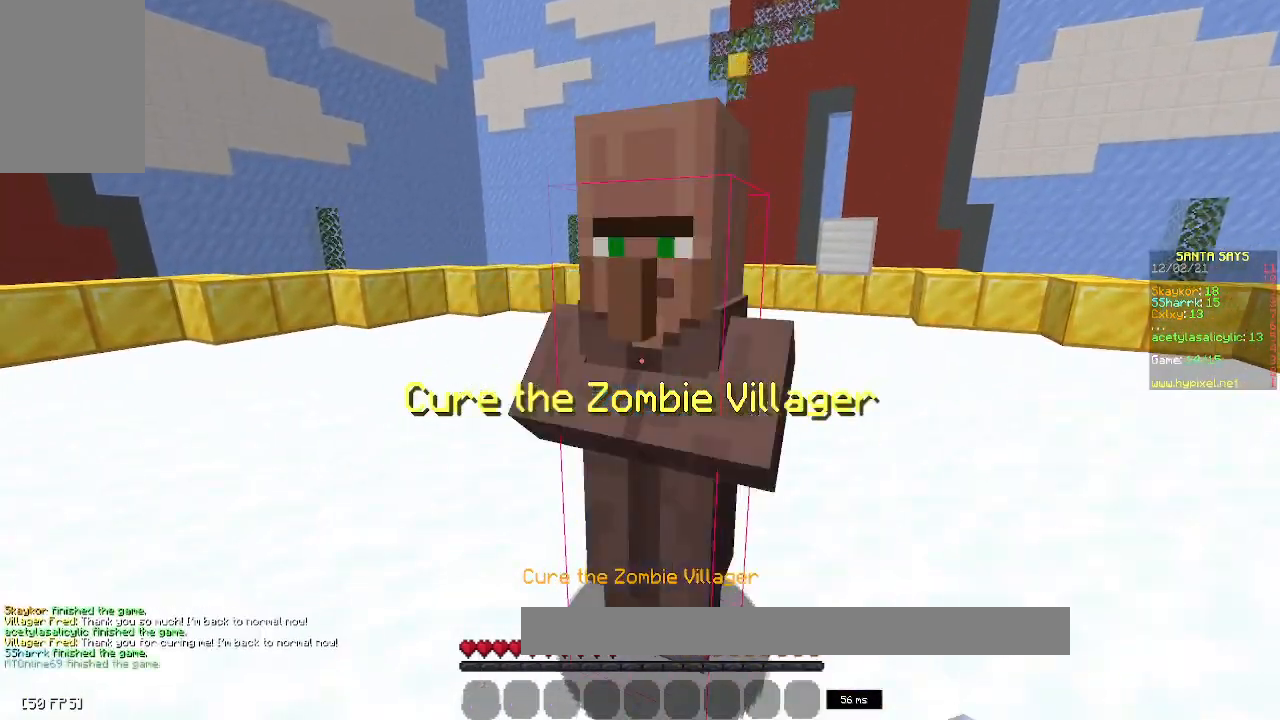
{"keys": ["a", "w"], "mouse": [], "events": [[83, "mouse_right", "up"], [150, "w", "down"], [383, "a", "down"]]}
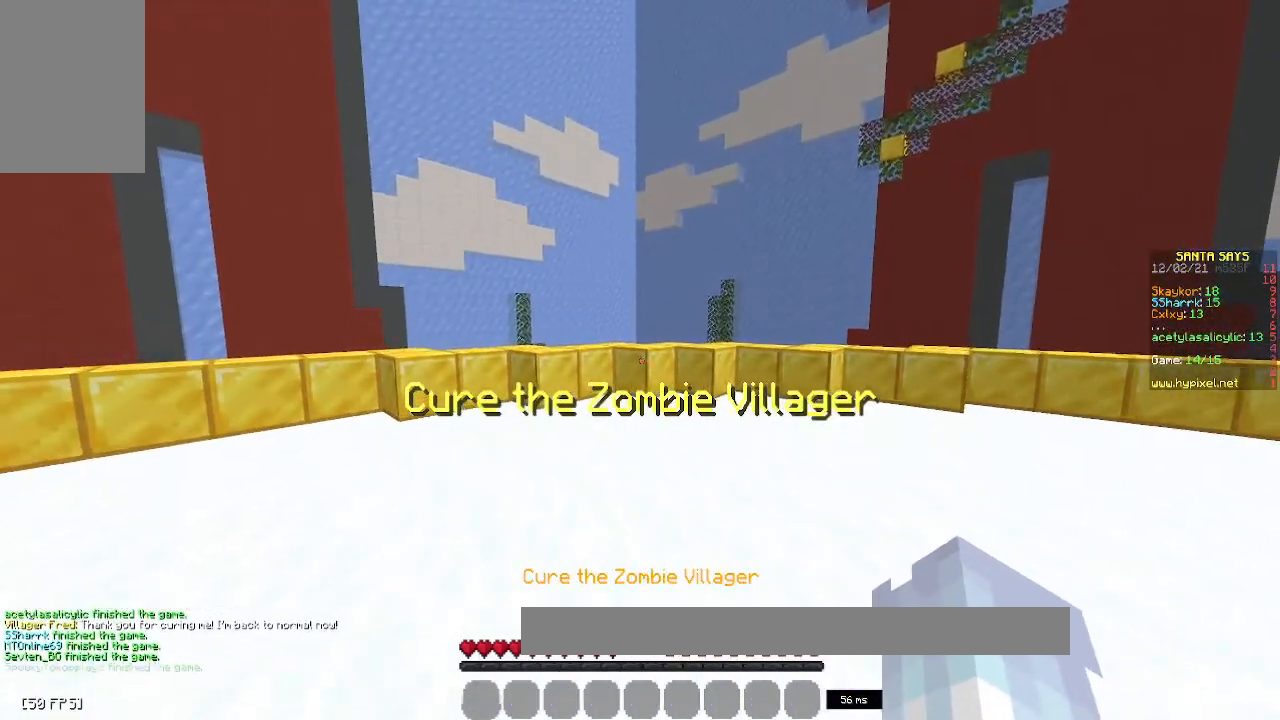
{"keys": ["w"], "mouse": [], "events": [[83, "a", "up"], [83, "space", "down"], [300, "space", "up"]]}
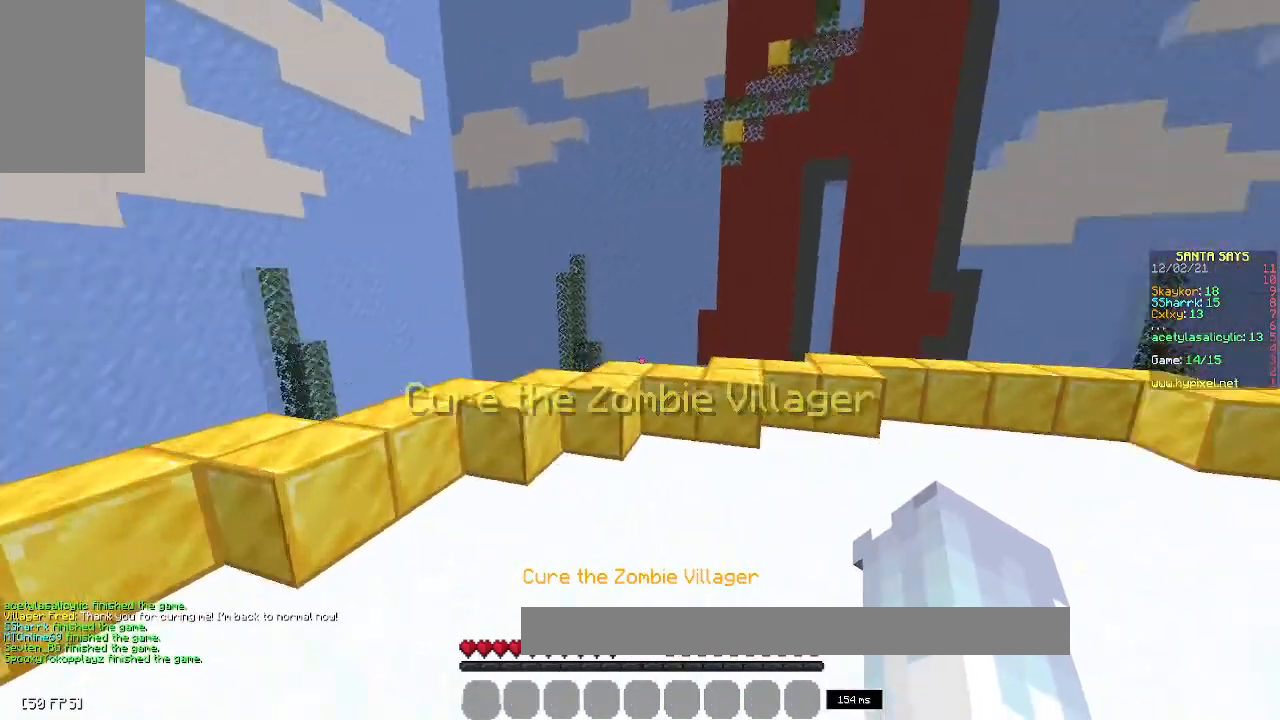
{"keys": ["w"], "mouse": [], "events": [[83, "space", "down"], [383, "space", "up"]]}
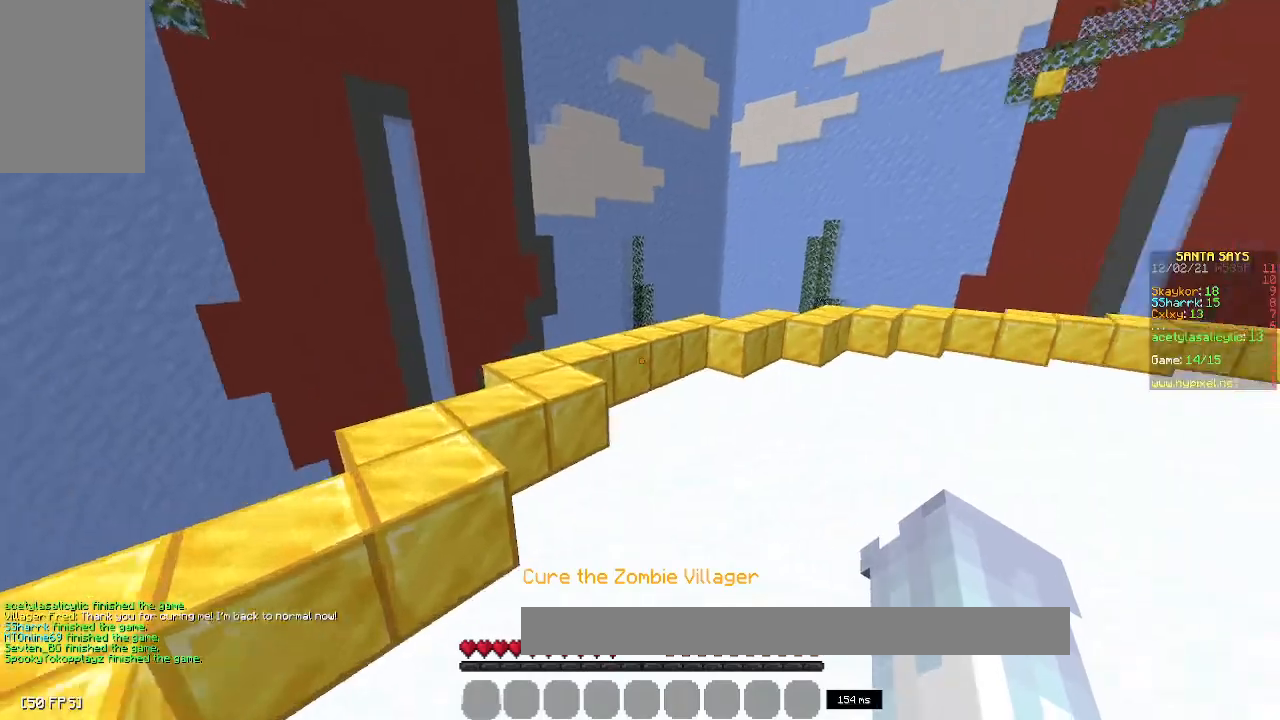
{"keys": ["a", "w"], "mouse": [], "events": [[150, "space", "down"], [383, "a", "down"], [500, "space", "up"]]}
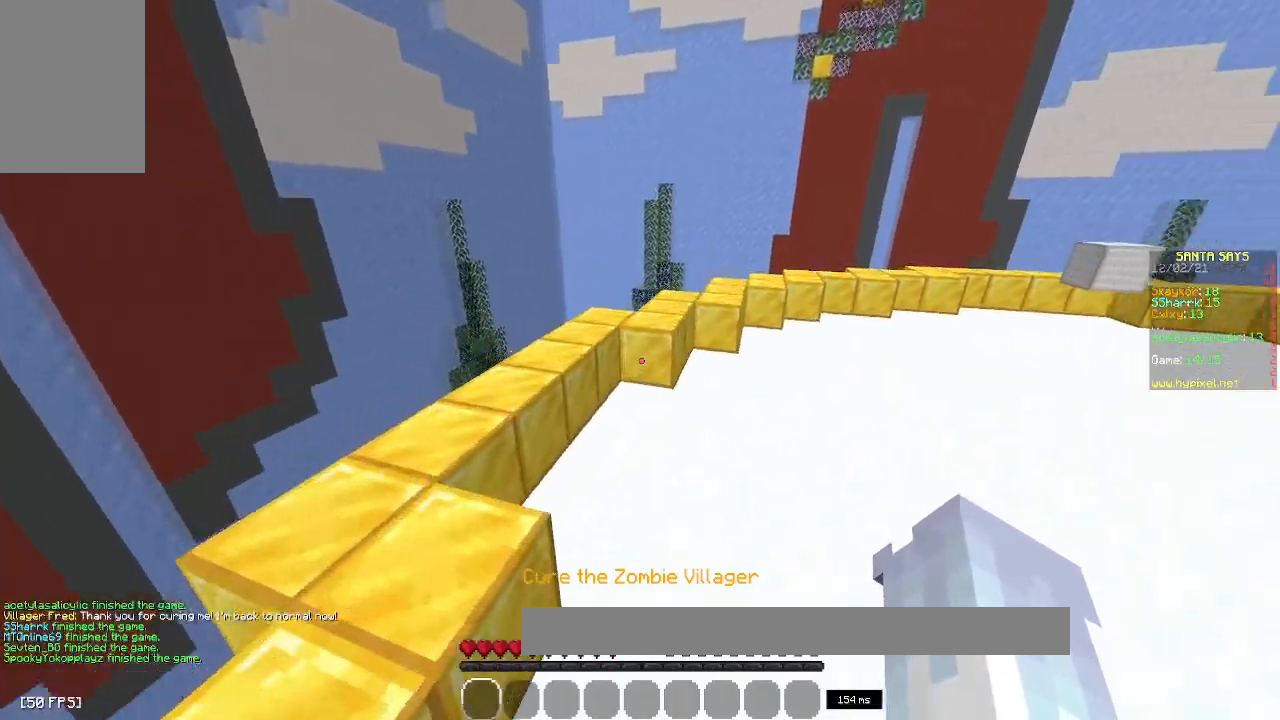
{"keys": ["w"], "mouse": [], "events": [[217, "space", "down"], [400, "a", "up"], [500, "space", "up"]]}
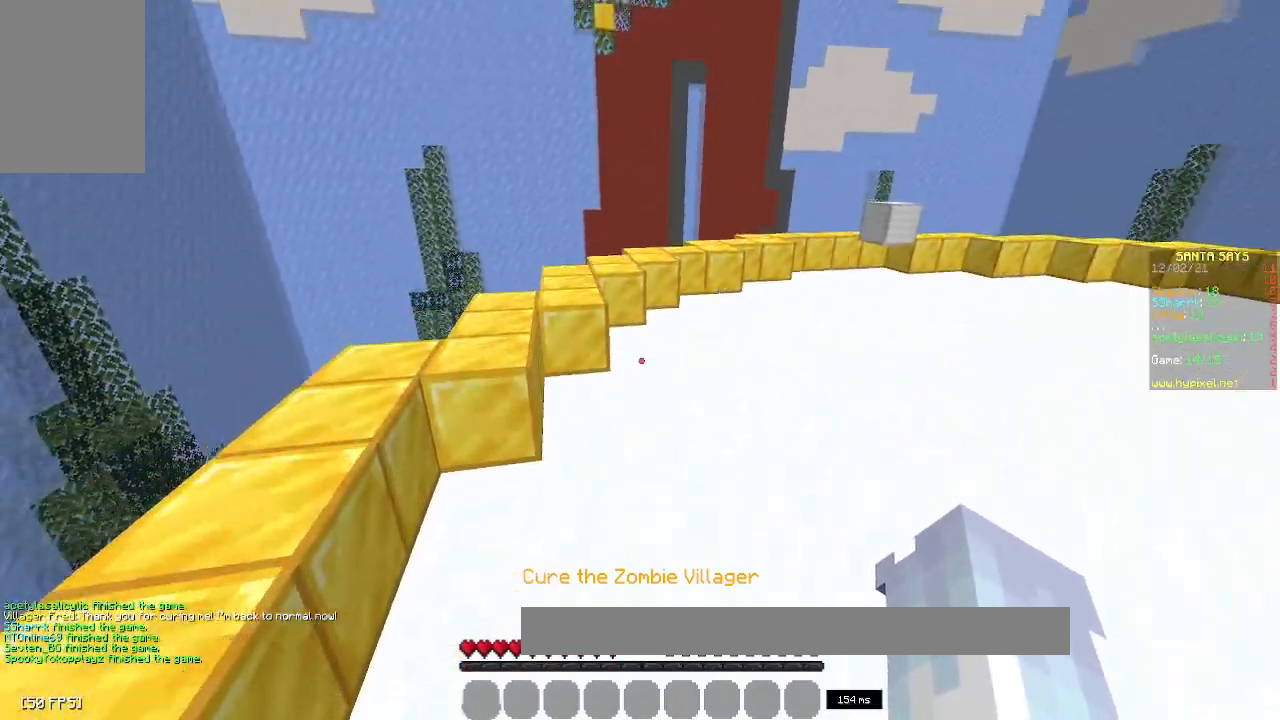
{"keys": ["a", "space", "w"], "mouse": [], "events": [[217, "a", "down"], [350, "space", "down"]]}